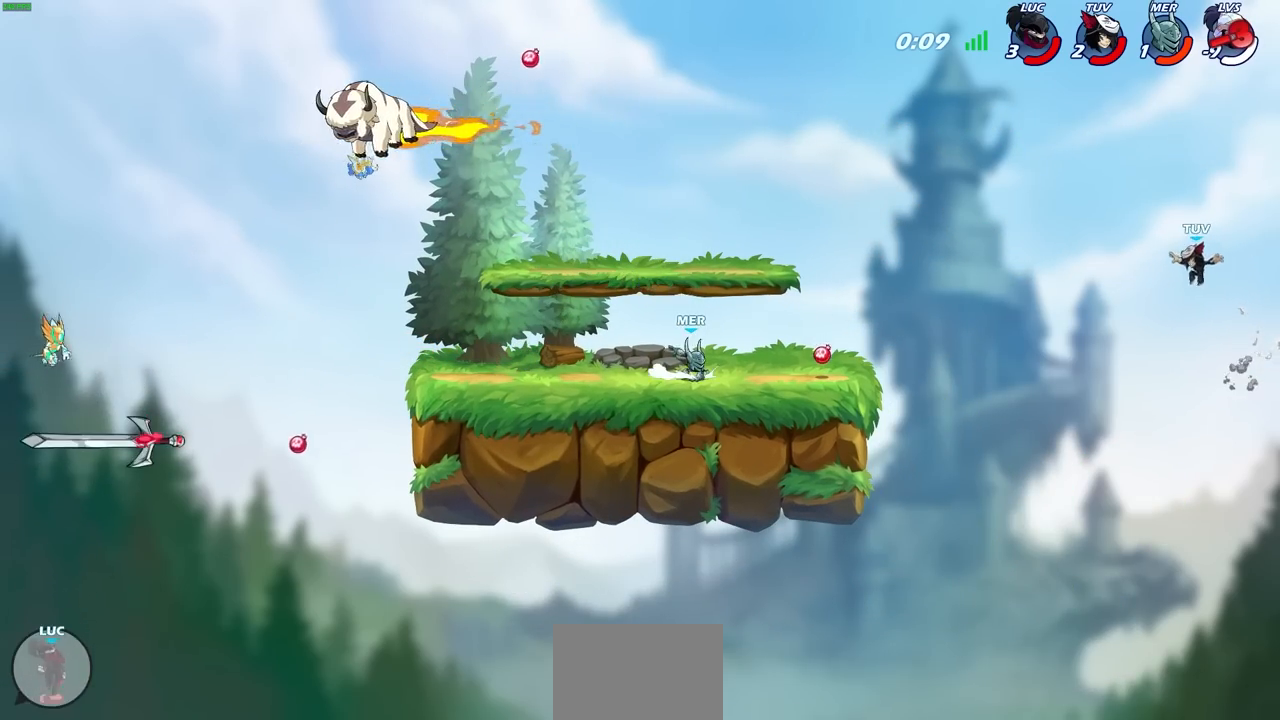
Gameplay with a controller (PlayStation layout); each line is a JSON object with the inputs held at the frame after it. "events" lists button and stick changes between this image and that frame as [ms after this image, input, new state], when the widget could be followed in between.
{"buttons": [], "left_stick": "up-right", "right_stick": "center", "events": [[17, "CROSS", "up"], [67, "CROSS", "down"], [183, "CROSS", "up"], [367, "CIRCLE", "down"], [483, "CIRCLE", "up"]]}
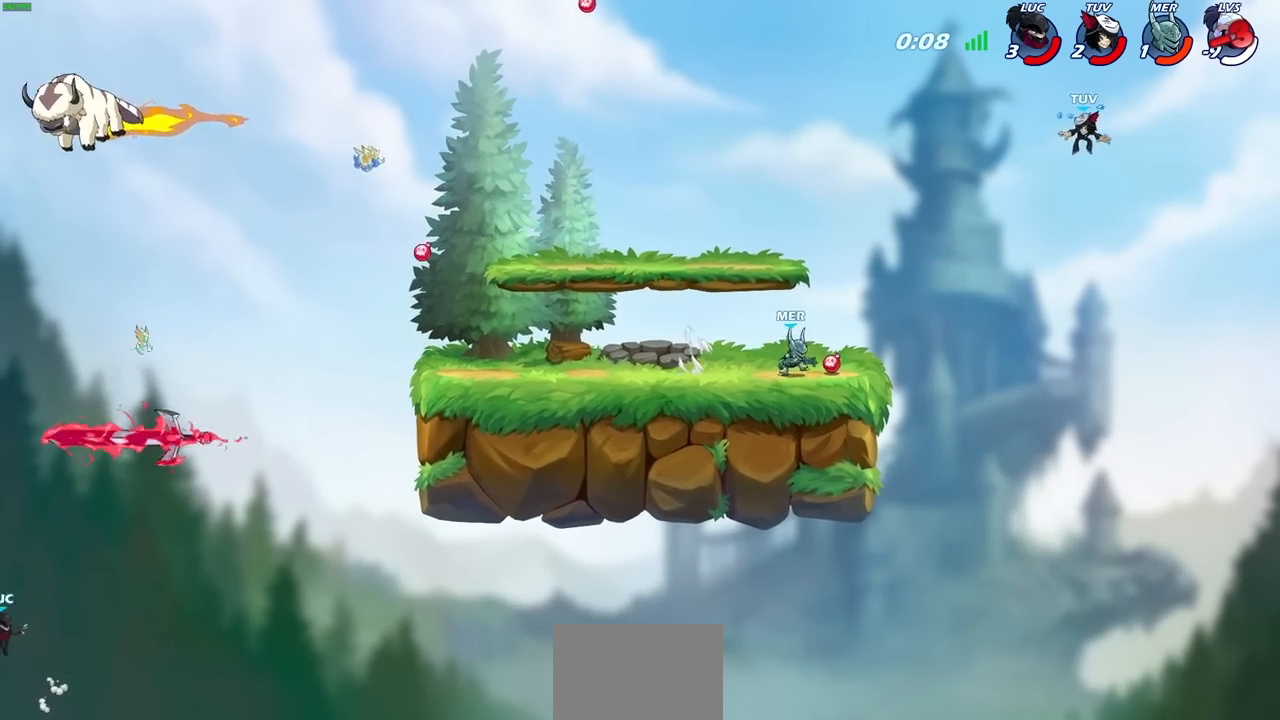
{"buttons": [], "left_stick": "up-right", "right_stick": "center", "events": []}
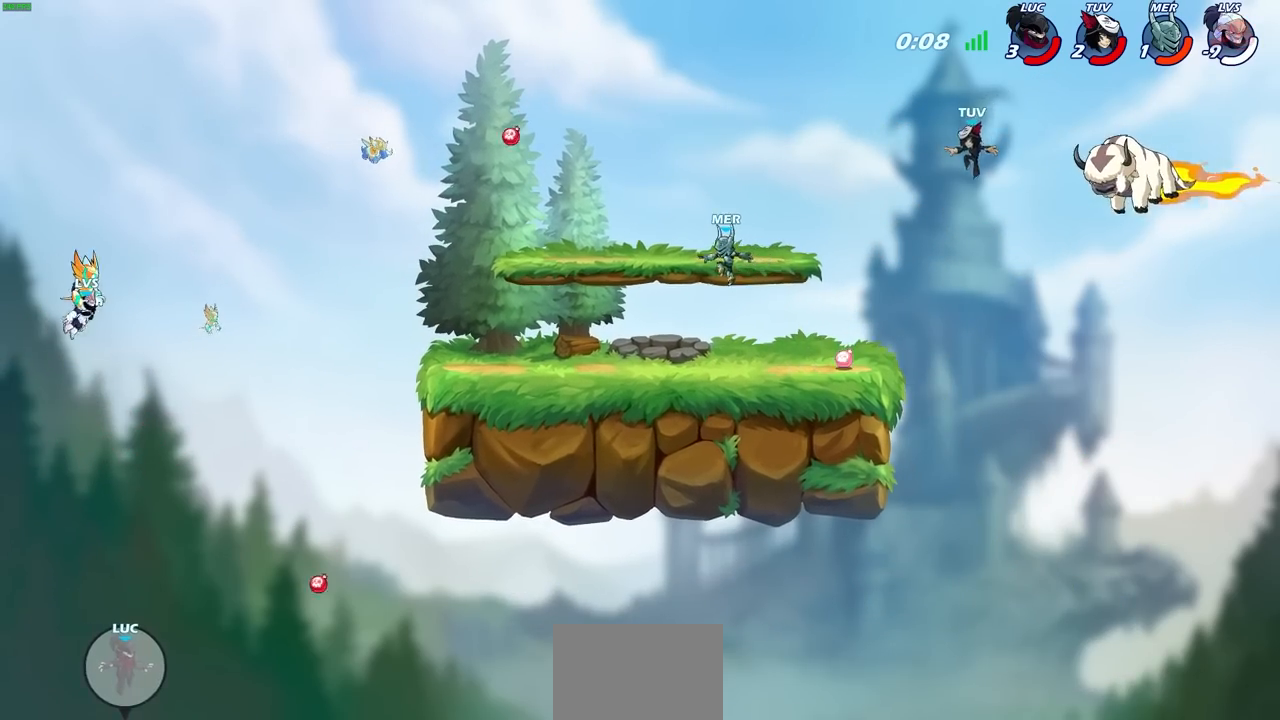
{"buttons": [], "left_stick": "up-right", "right_stick": "center", "events": []}
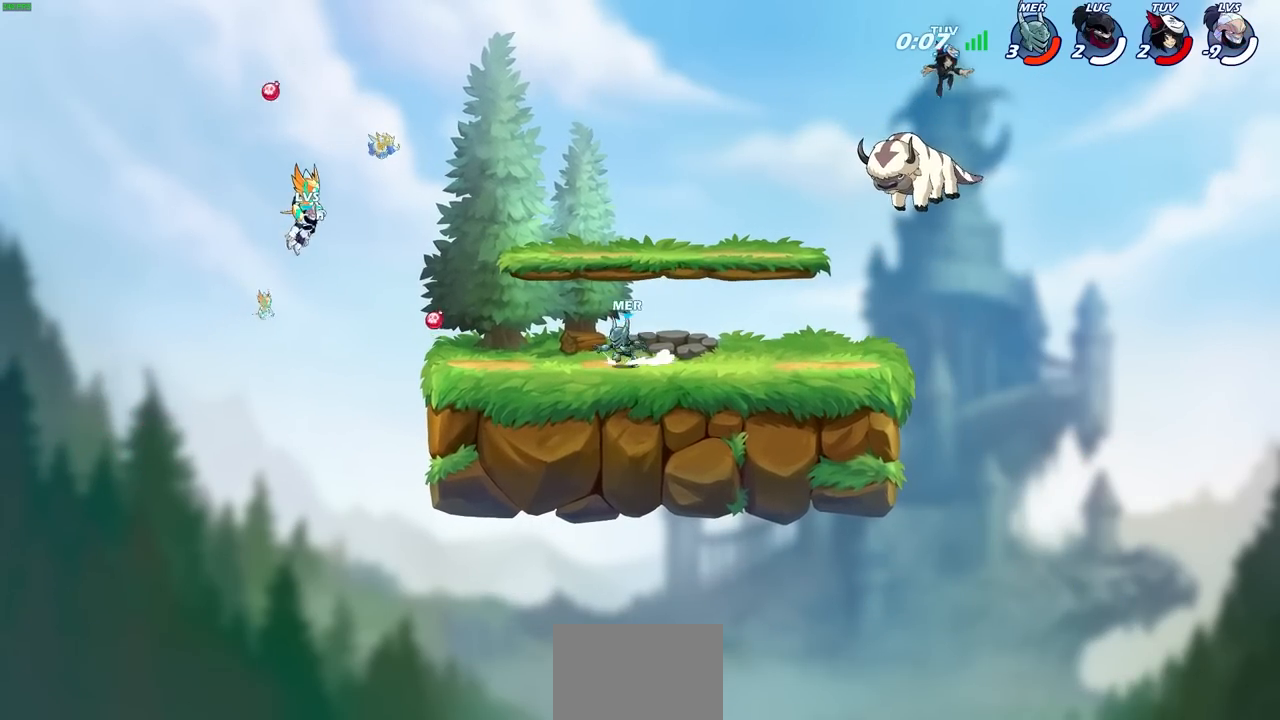
{"buttons": [], "left_stick": "right", "right_stick": "center", "events": [[133, "left_stick", "right"]]}
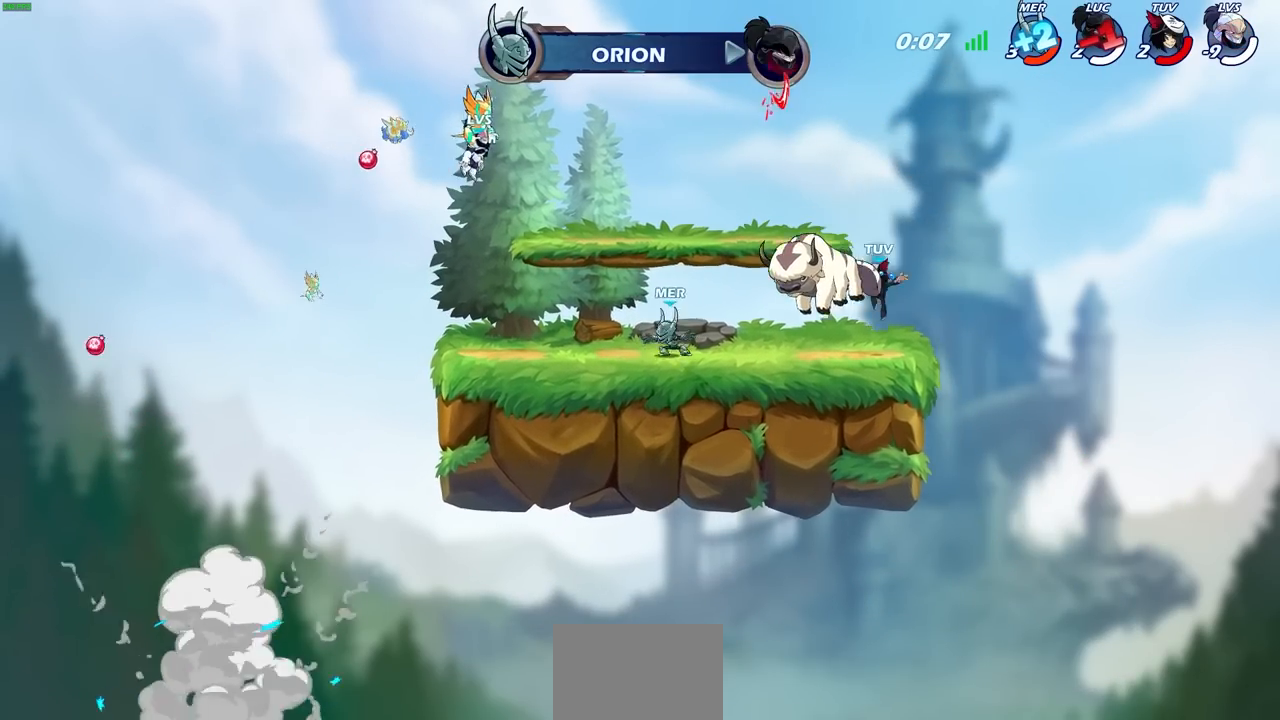
{"buttons": [], "left_stick": "center", "right_stick": "center", "events": [[183, "left_stick", "center"]]}
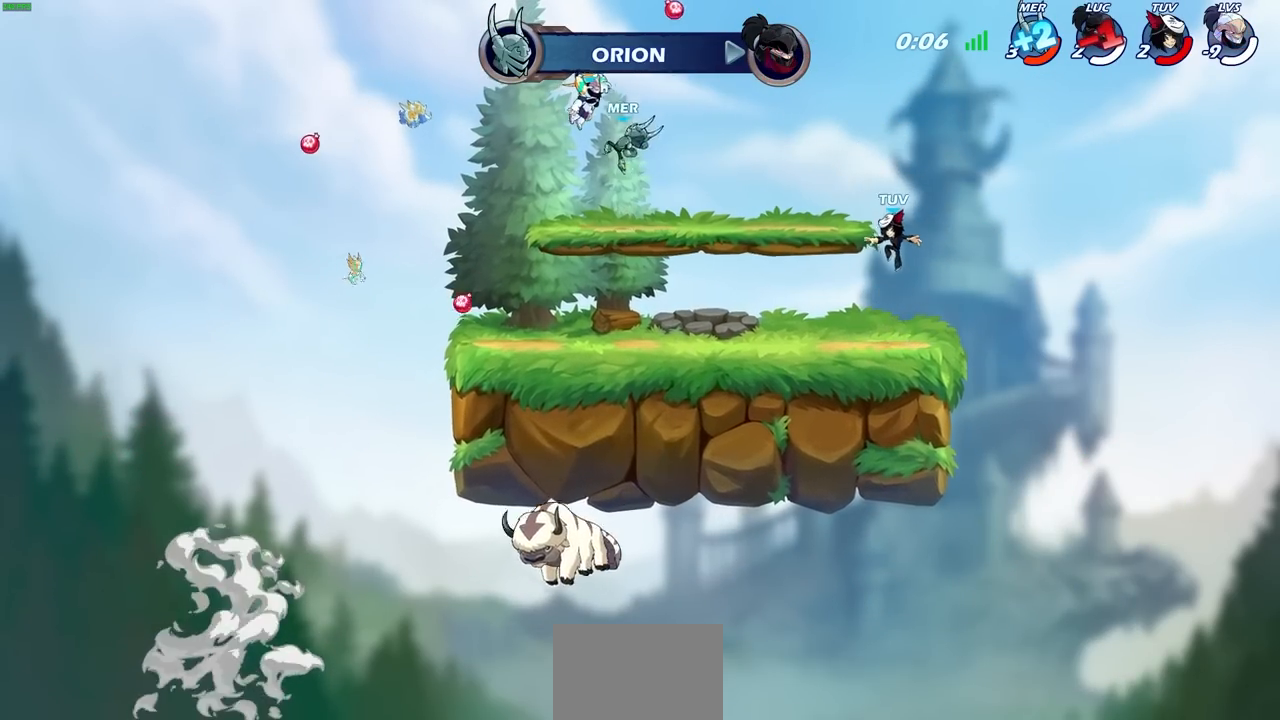
{"buttons": [], "left_stick": "center", "right_stick": "center", "events": []}
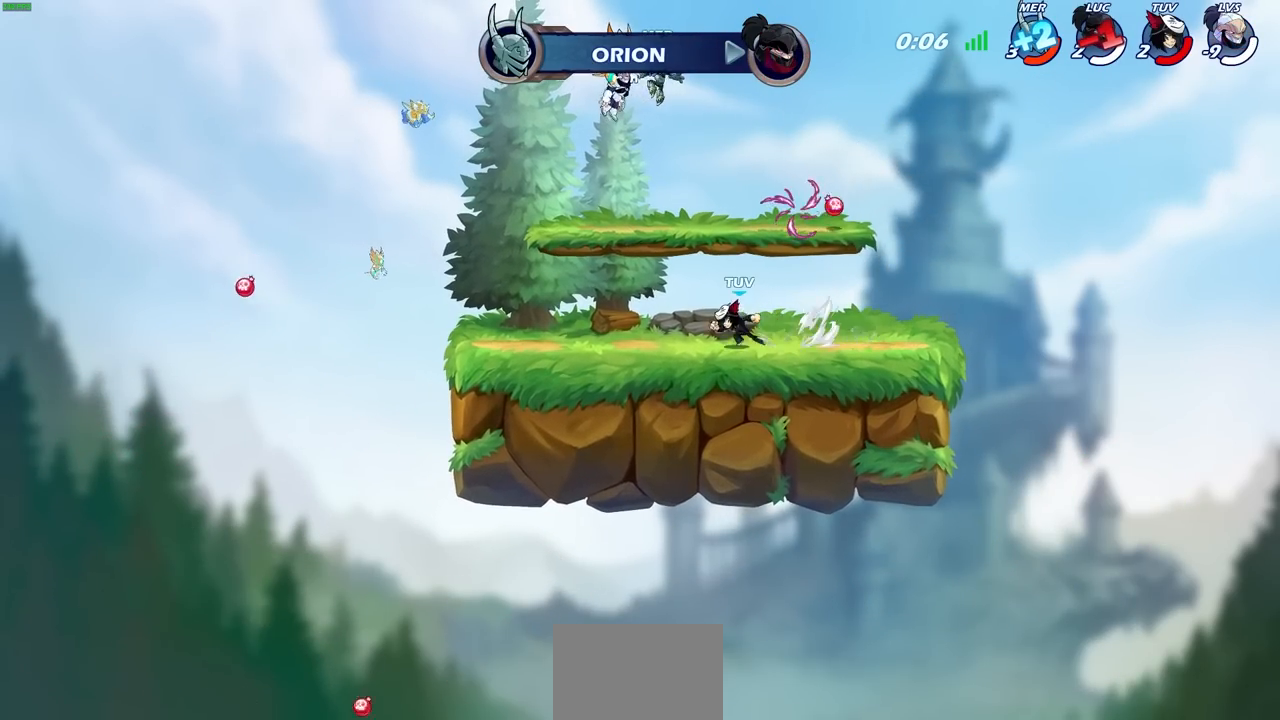
{"buttons": [], "left_stick": "center", "right_stick": "center", "events": []}
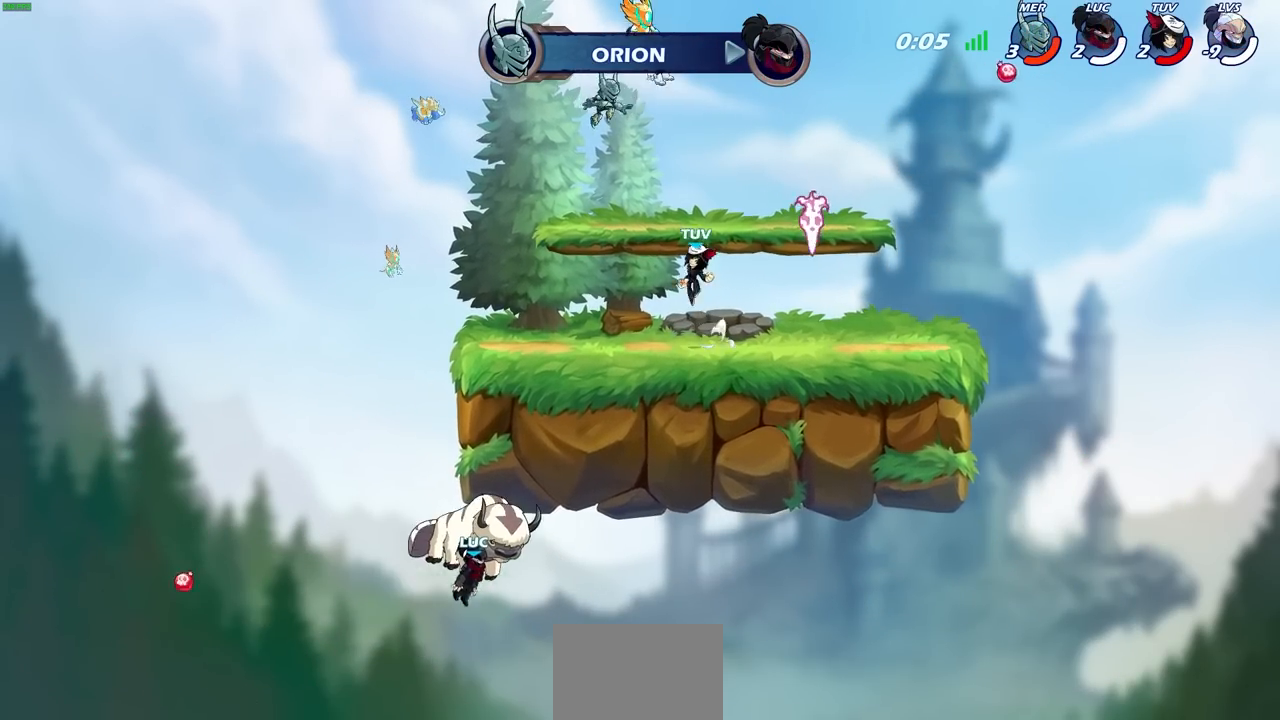
{"buttons": [], "left_stick": "center", "right_stick": "center", "events": []}
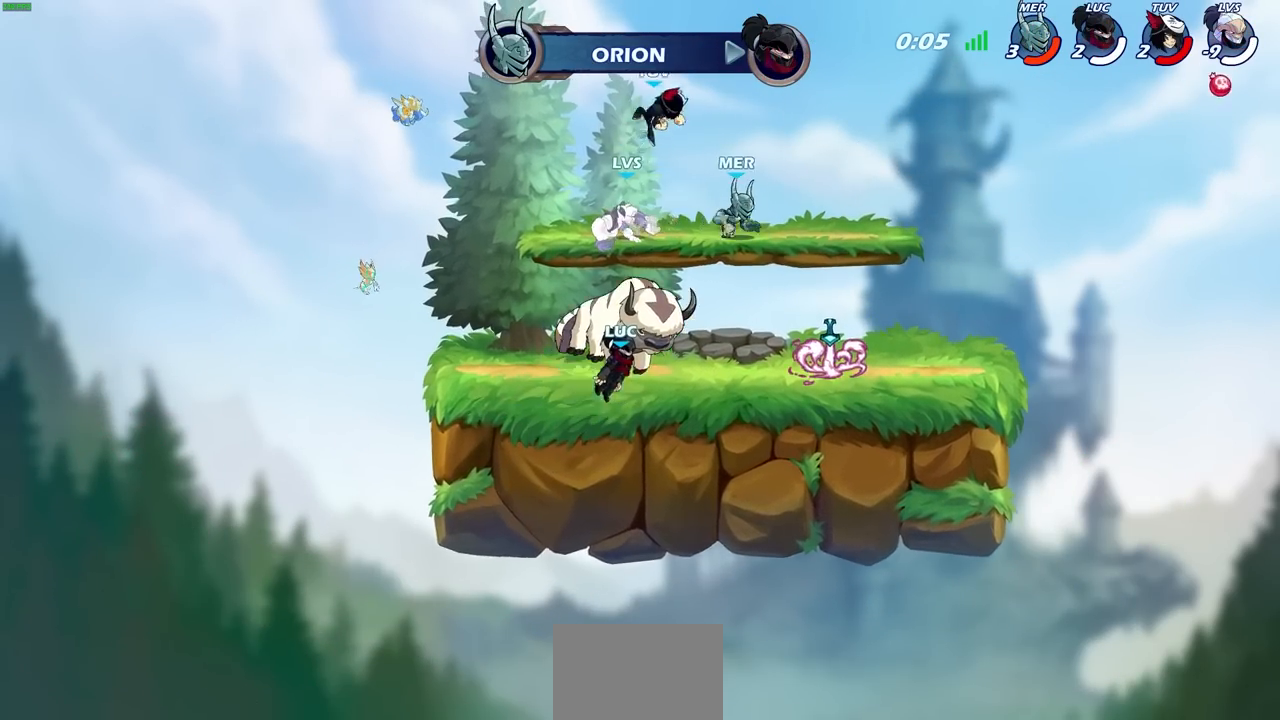
{"buttons": [], "left_stick": "center", "right_stick": "center", "events": []}
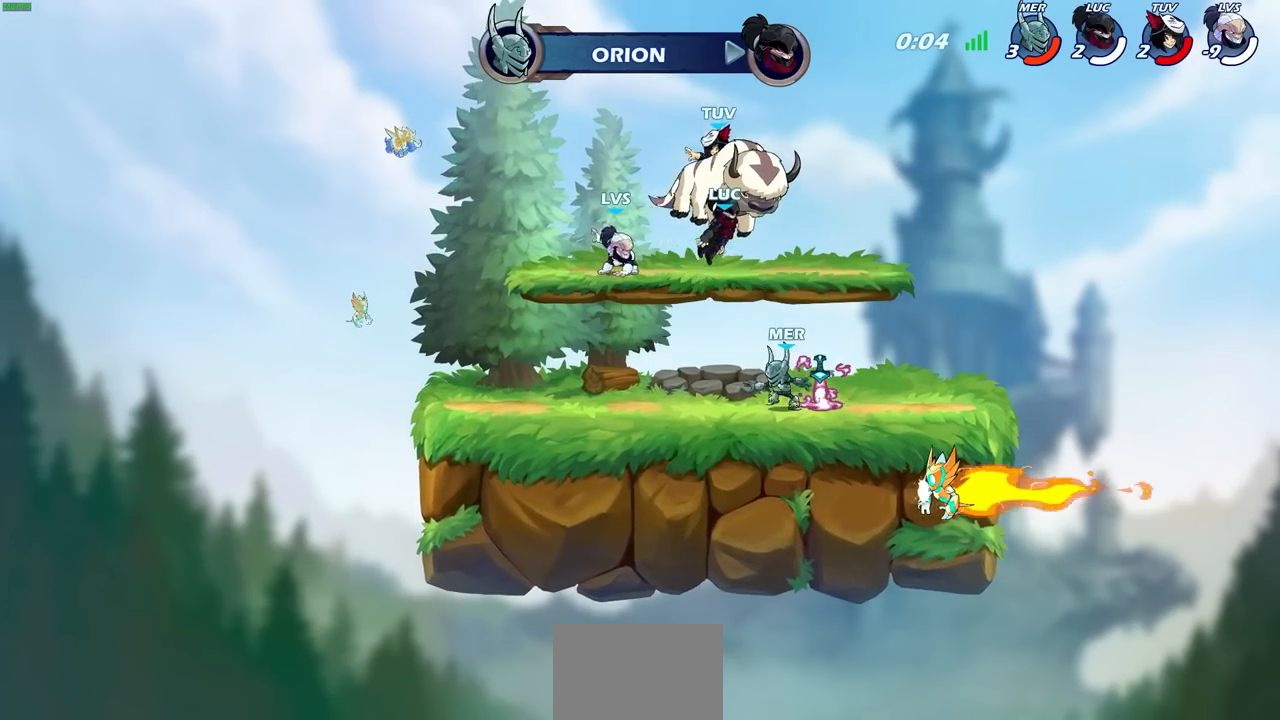
{"buttons": [], "left_stick": "center", "right_stick": "center", "events": [[233, "left_stick", "left"], [367, "left_stick", "center"]]}
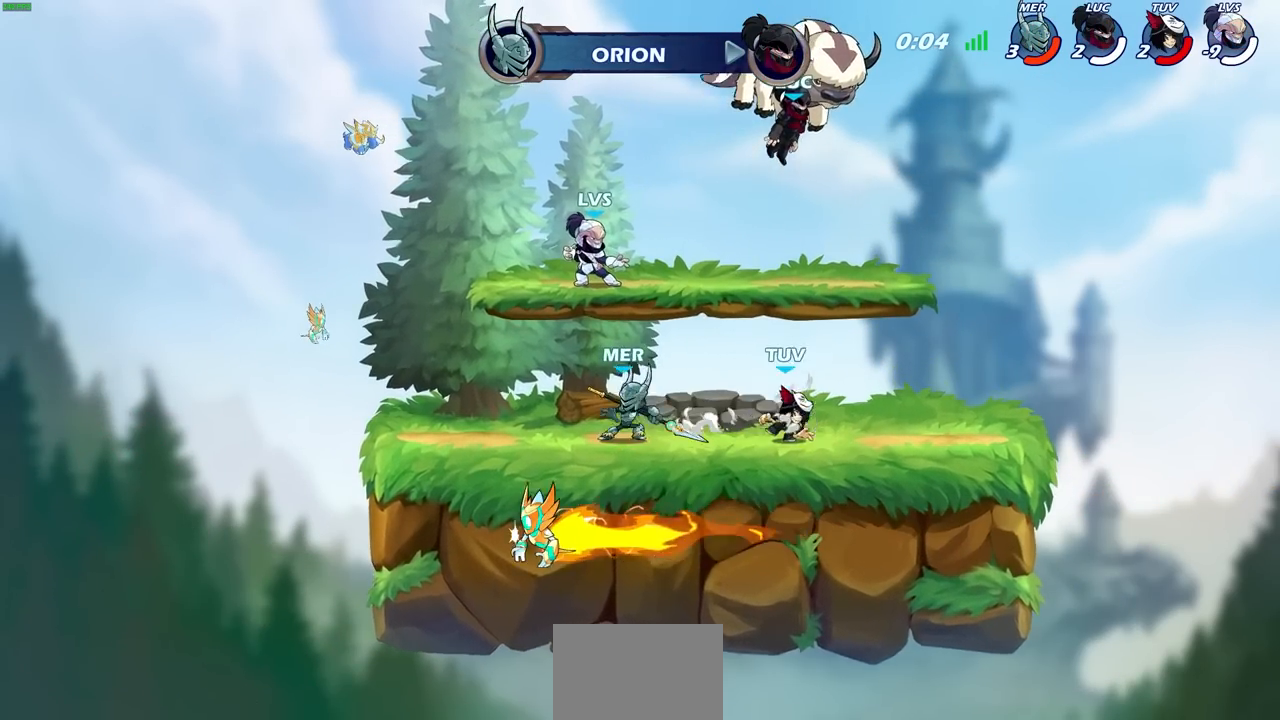
{"buttons": [], "left_stick": "center", "right_stick": "center", "events": []}
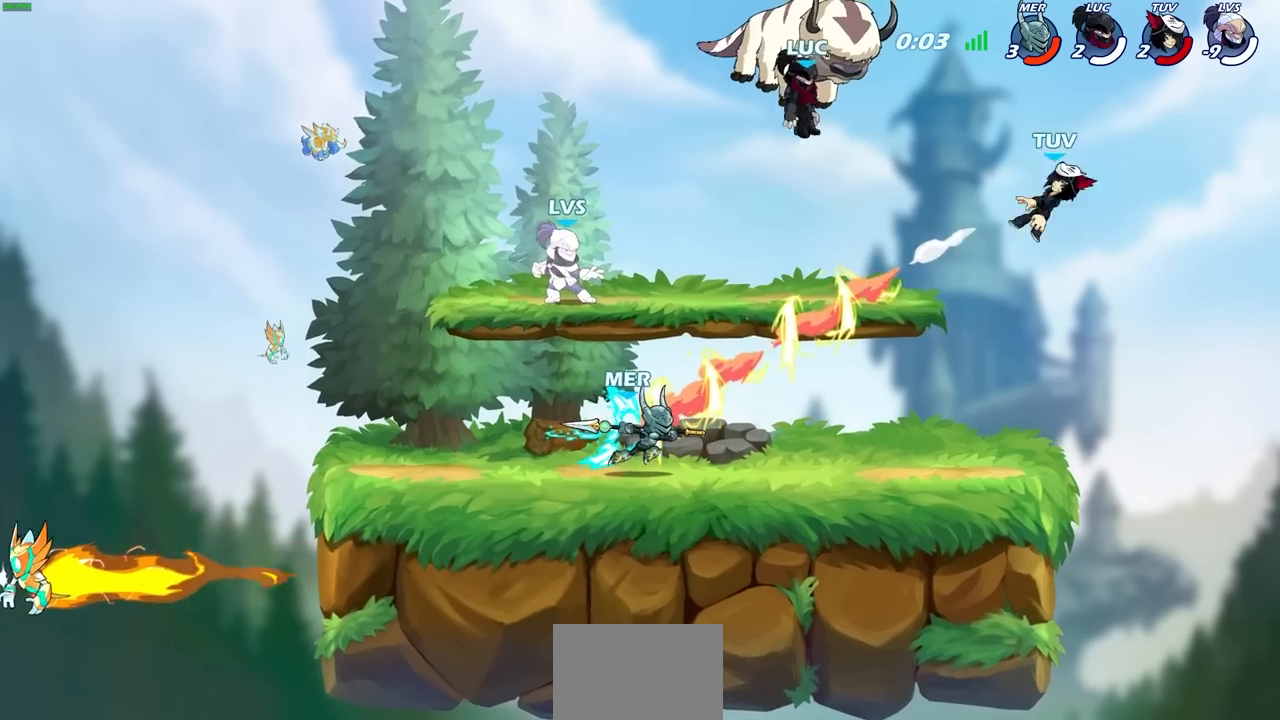
{"buttons": [], "left_stick": "center", "right_stick": "center", "events": []}
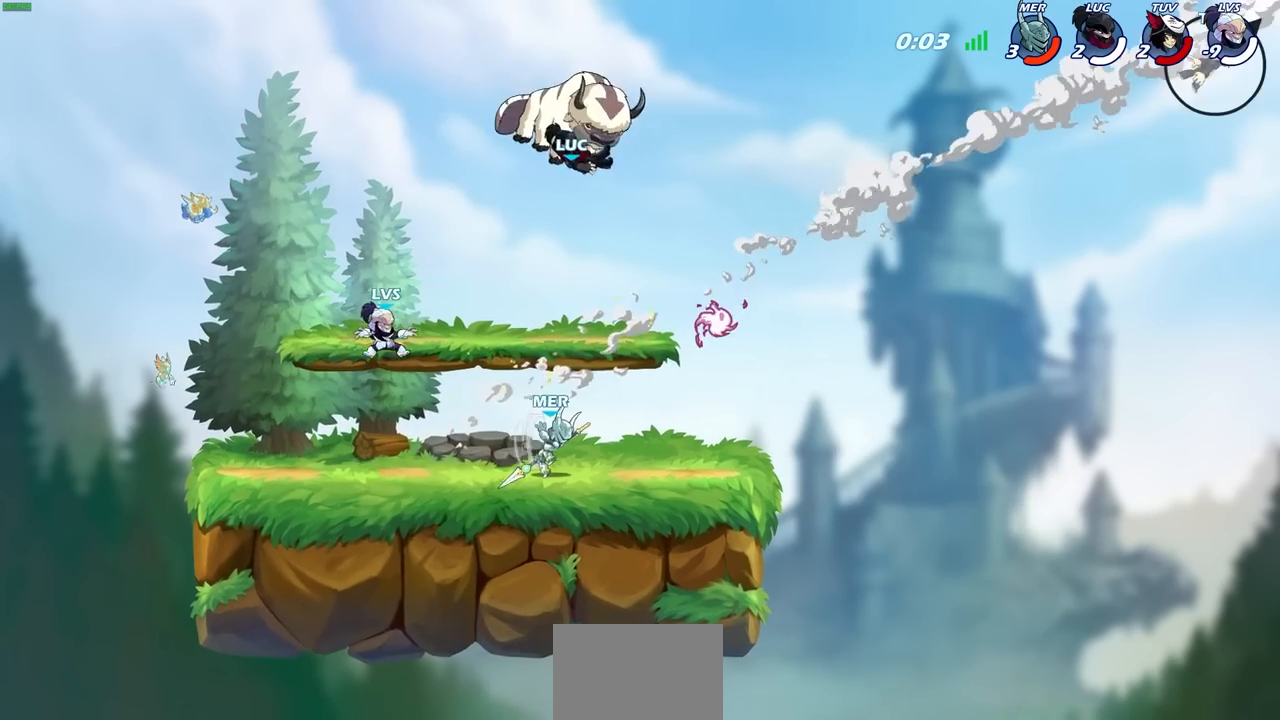
{"buttons": [], "left_stick": "down-right", "right_stick": "center", "events": [[250, "left_stick", "down"], [450, "left_stick", "down-right"]]}
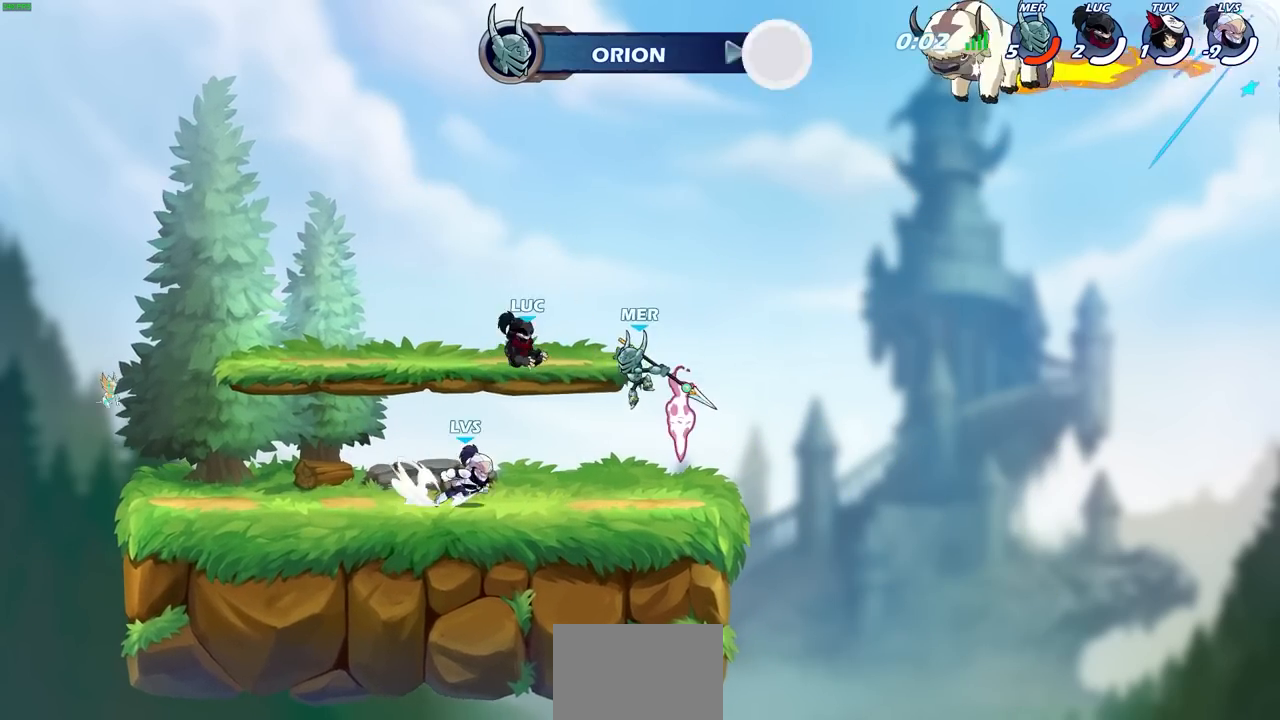
{"buttons": [], "left_stick": "right", "right_stick": "center", "events": [[450, "left_stick", "right"]]}
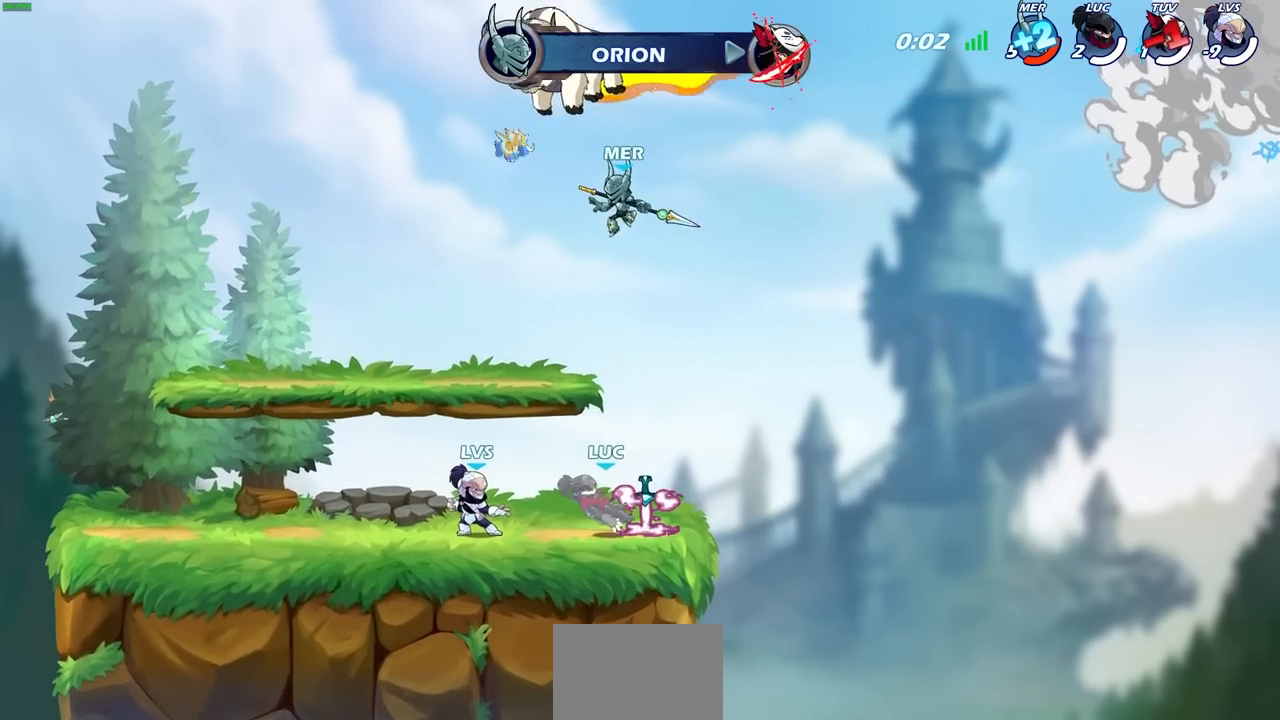
{"buttons": ["CIRCLE"], "left_stick": "center", "right_stick": "center", "events": [[67, "R1", "down"], [83, "left_stick", "up-left"], [150, "R1", "up"], [217, "left_stick", "center"], [333, "CIRCLE", "down"]]}
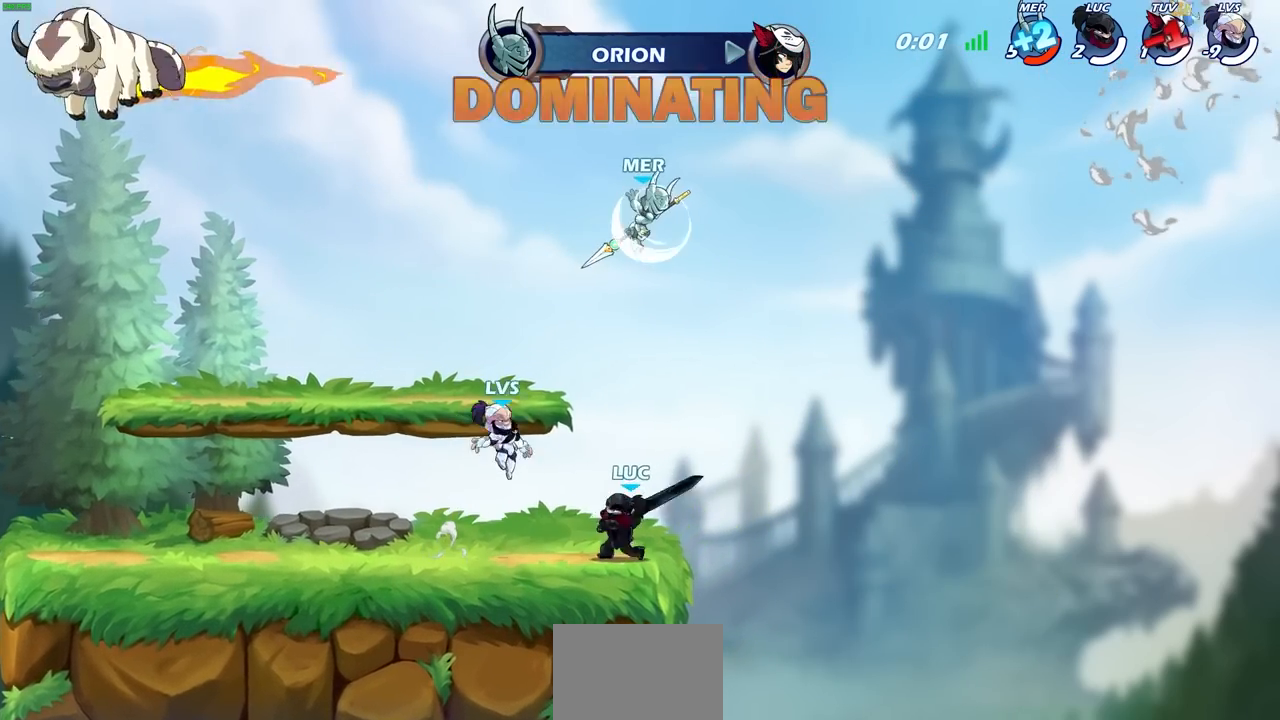
{"buttons": [], "left_stick": "center", "right_stick": "center", "events": [[17, "CIRCLE", "up"]]}
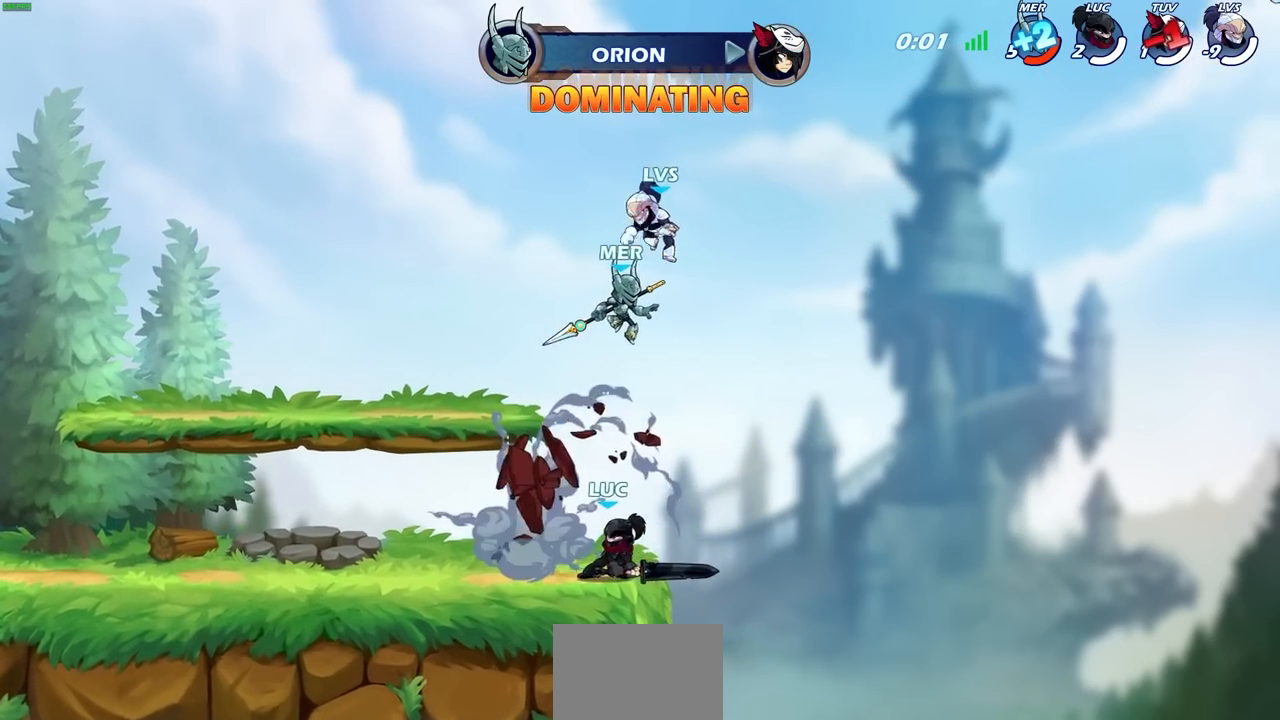
{"buttons": [], "left_stick": "center", "right_stick": "center", "events": []}
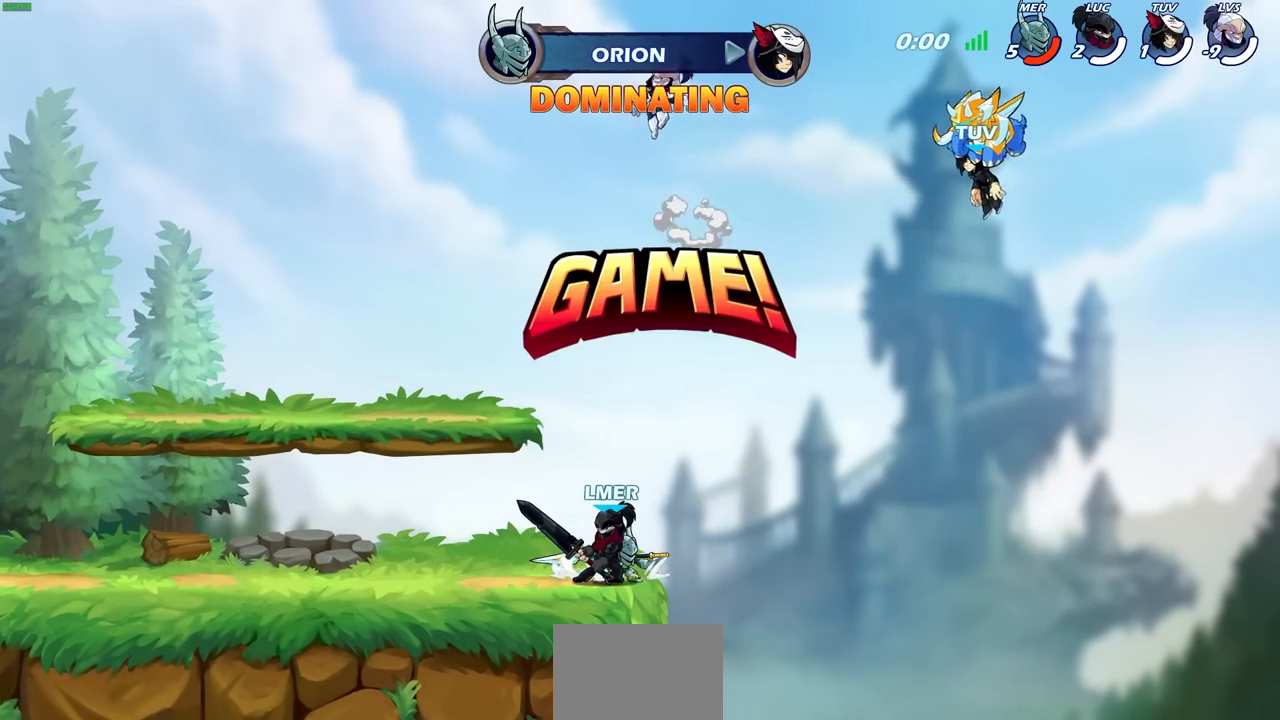
{"buttons": [], "left_stick": "center", "right_stick": "center", "events": []}
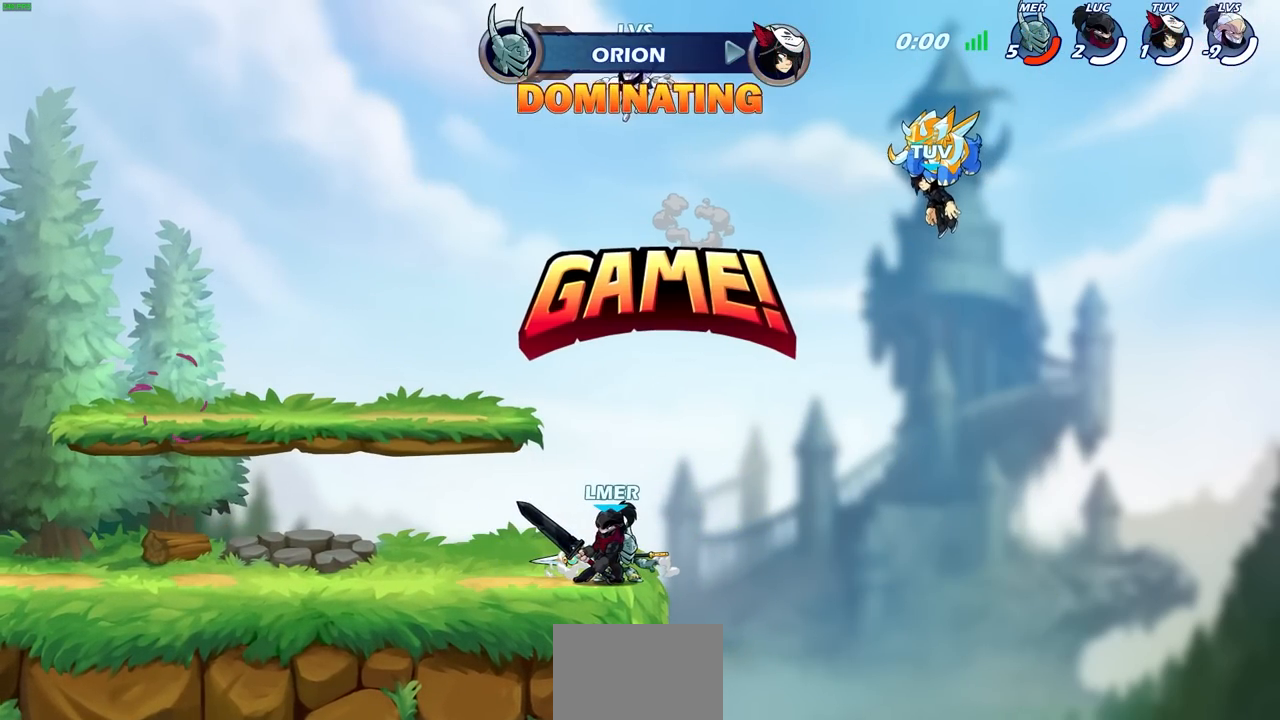
{"buttons": [], "left_stick": "center", "right_stick": "center", "events": []}
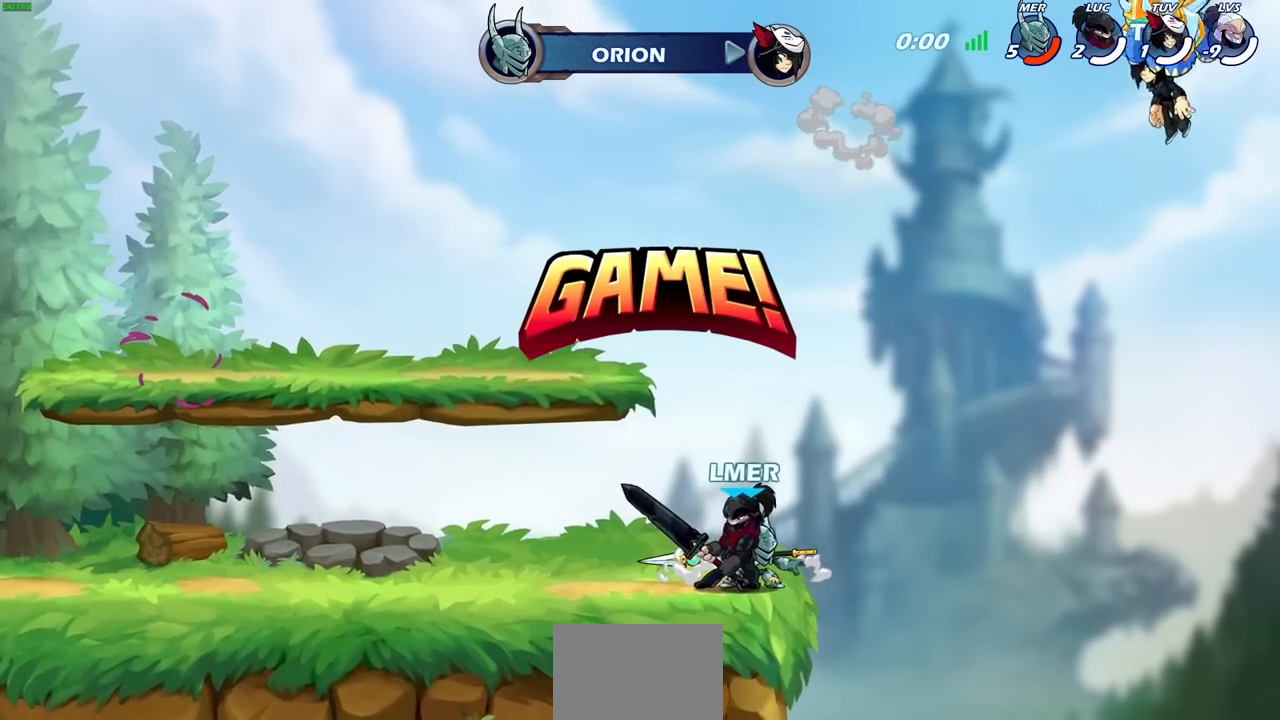
{"buttons": [], "left_stick": "center", "right_stick": "center", "events": []}
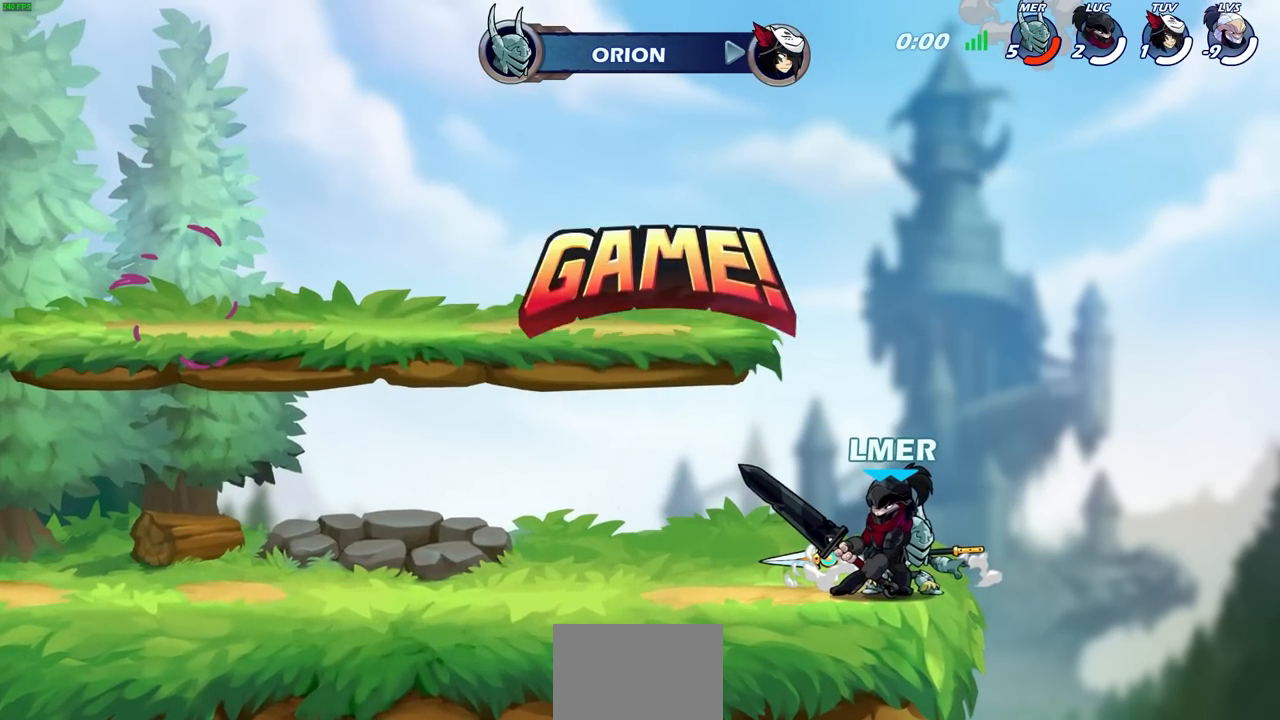
{"buttons": [], "left_stick": "center", "right_stick": "center", "events": []}
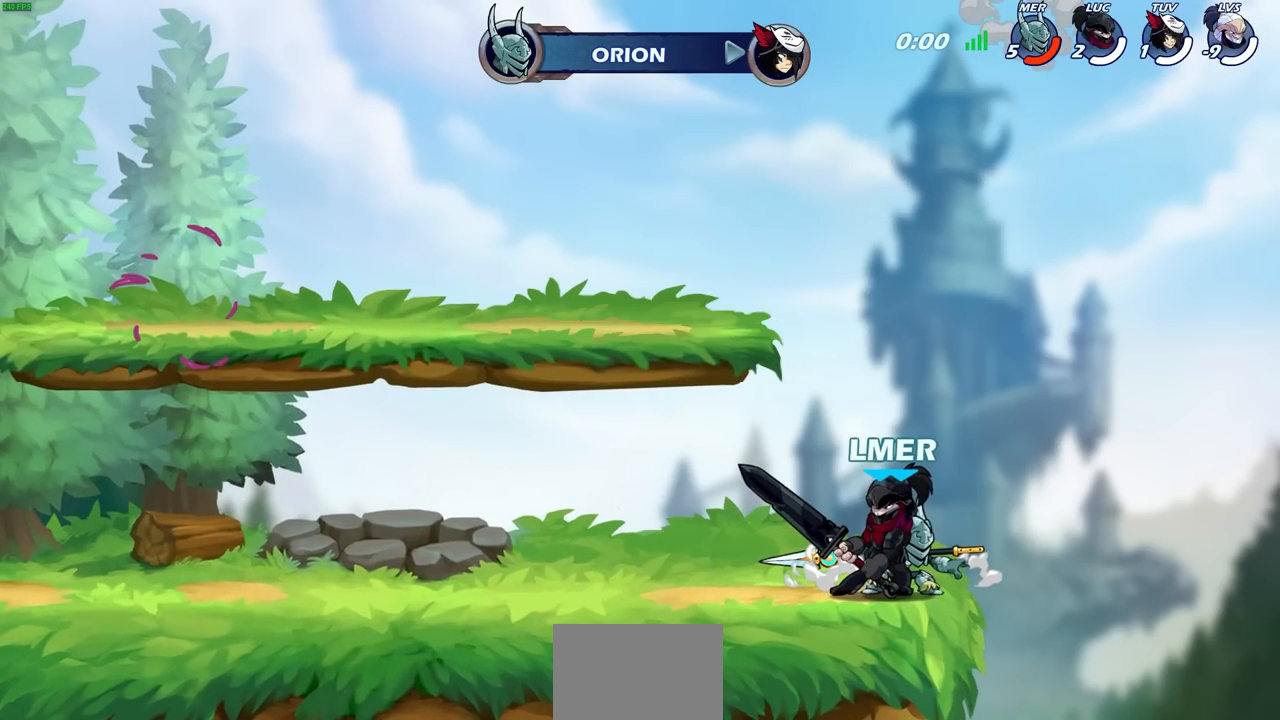
{"buttons": [], "left_stick": "center", "right_stick": "center", "events": []}
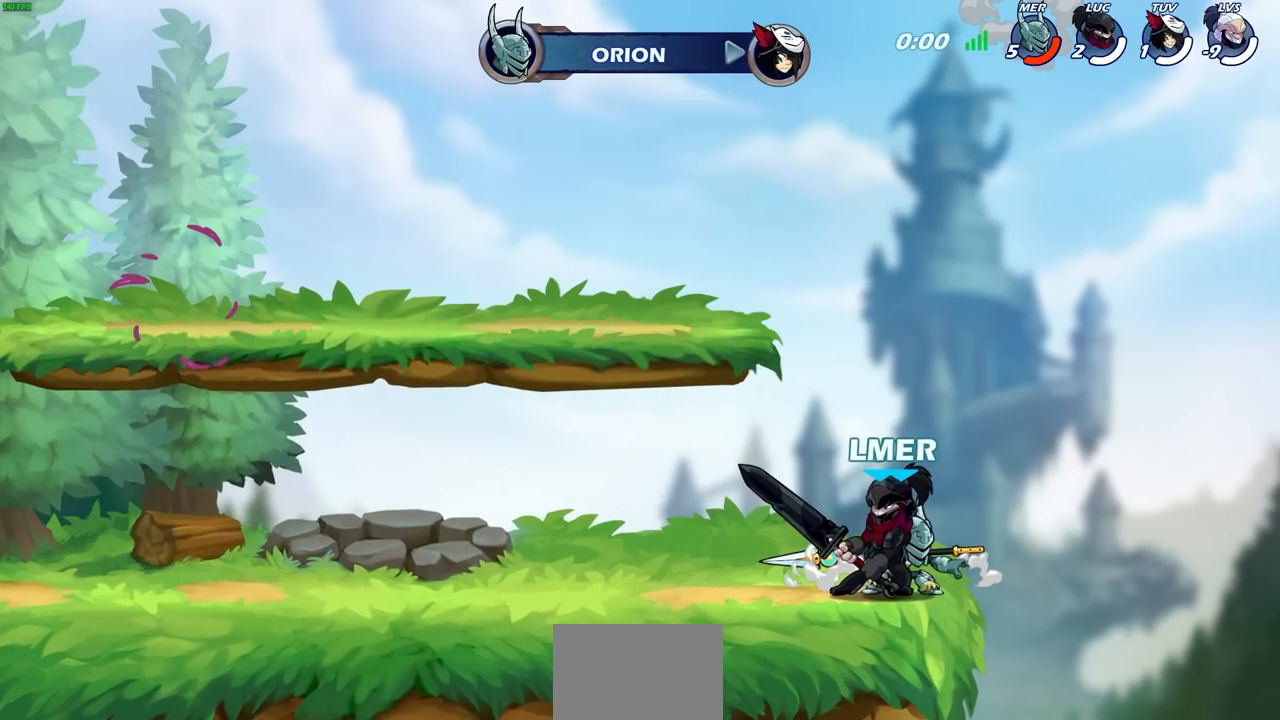
{"buttons": [], "left_stick": "center", "right_stick": "center", "events": []}
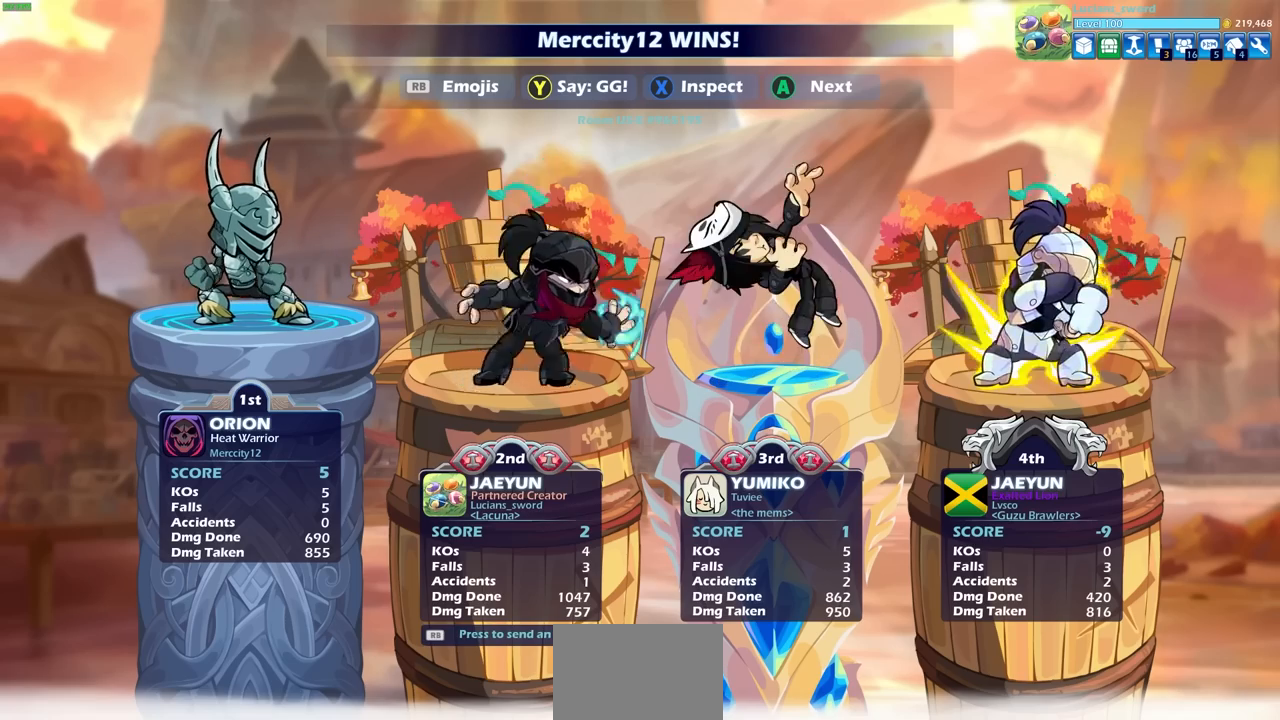
{"buttons": [], "left_stick": "center", "right_stick": "center", "events": []}
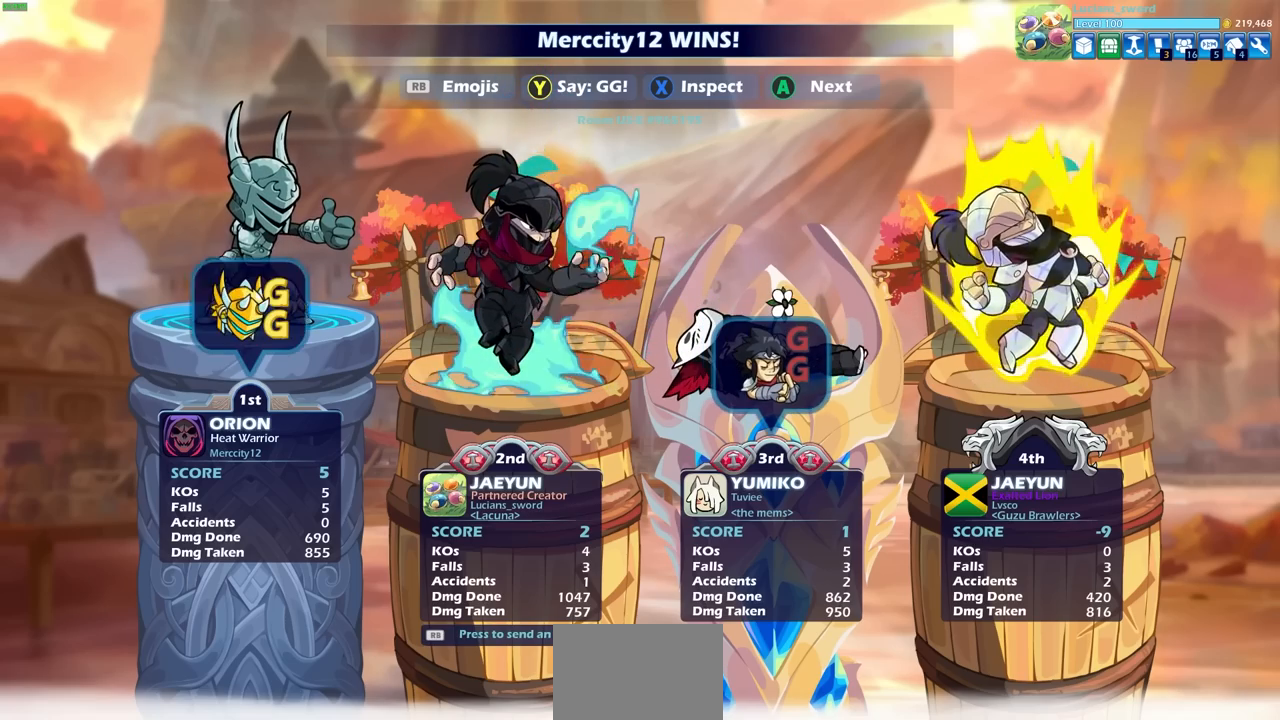
{"buttons": [], "left_stick": "center", "right_stick": "center", "events": [[200, "TRIANGLE", "down"], [300, "TRIANGLE", "up"]]}
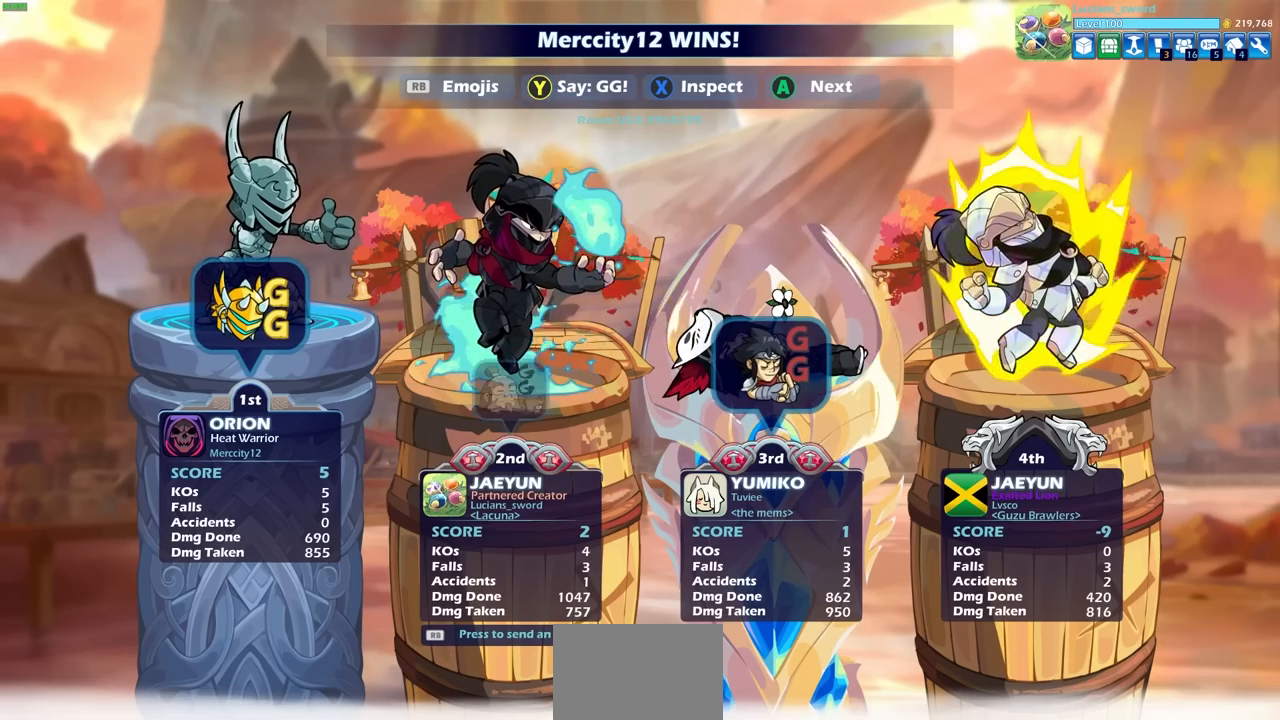
{"buttons": [], "left_stick": "center", "right_stick": "center", "events": []}
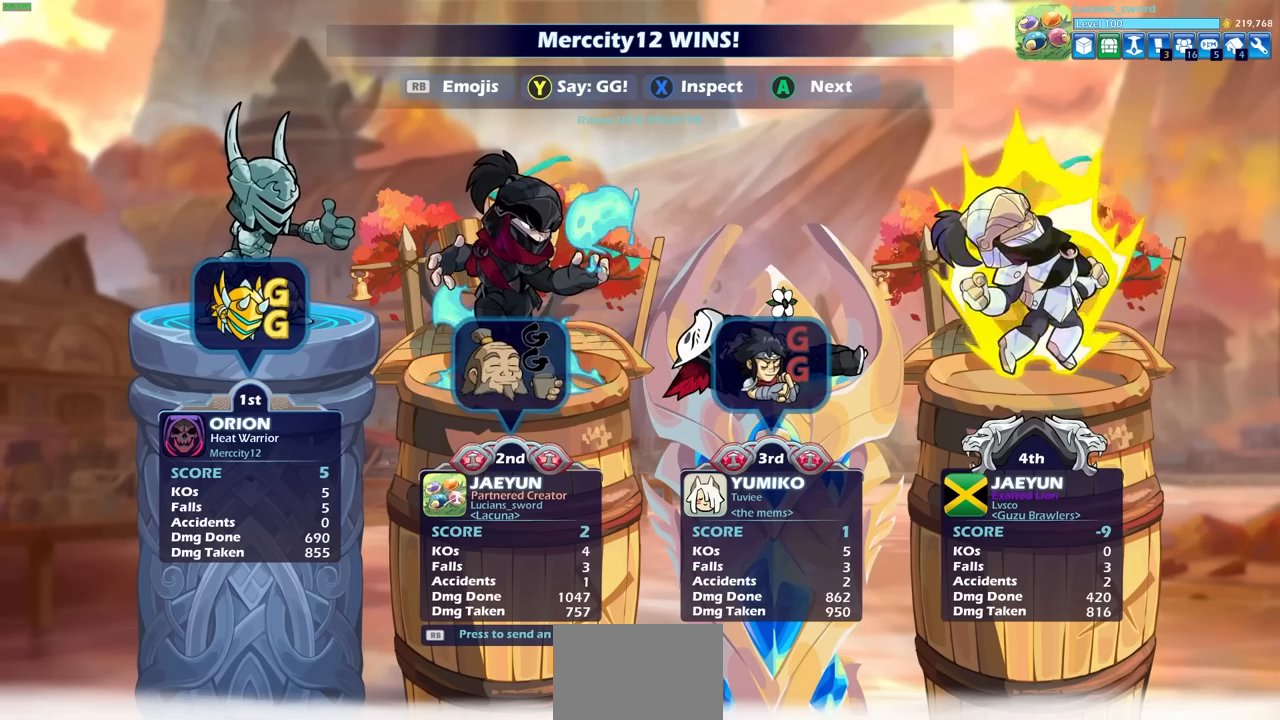
{"buttons": [], "left_stick": "center", "right_stick": "center", "events": []}
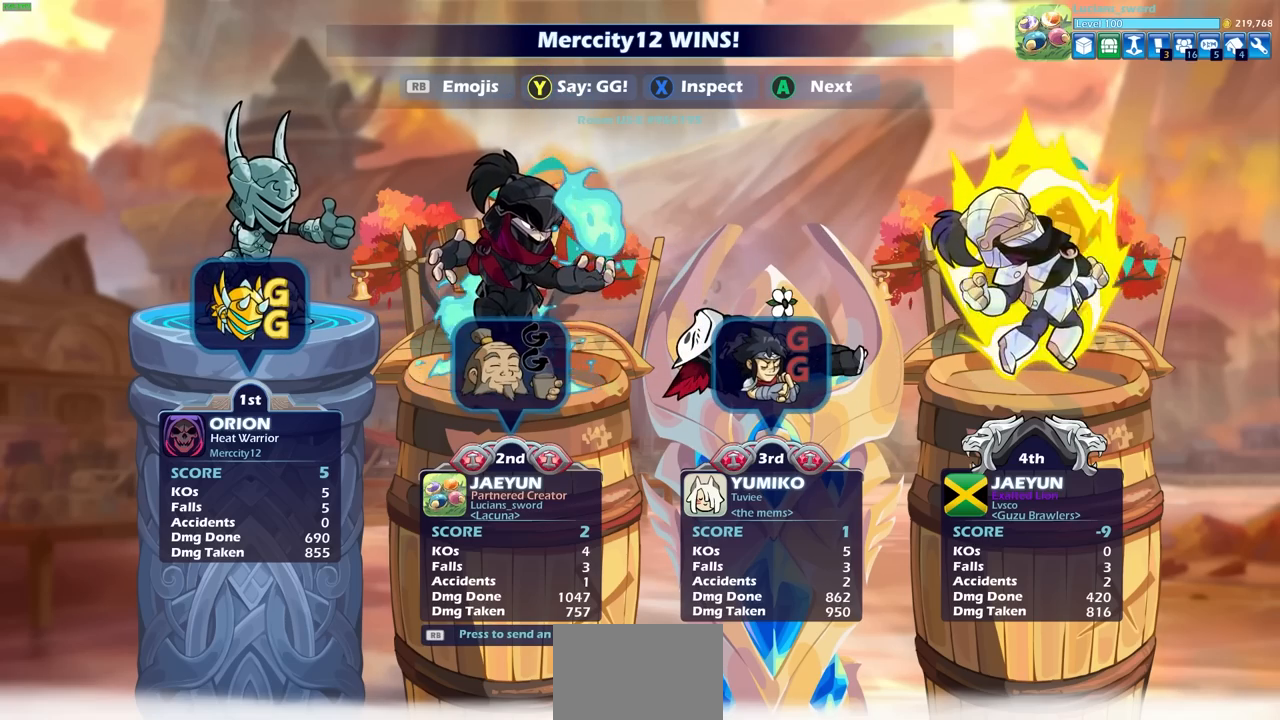
{"buttons": [], "left_stick": "center", "right_stick": "center", "events": []}
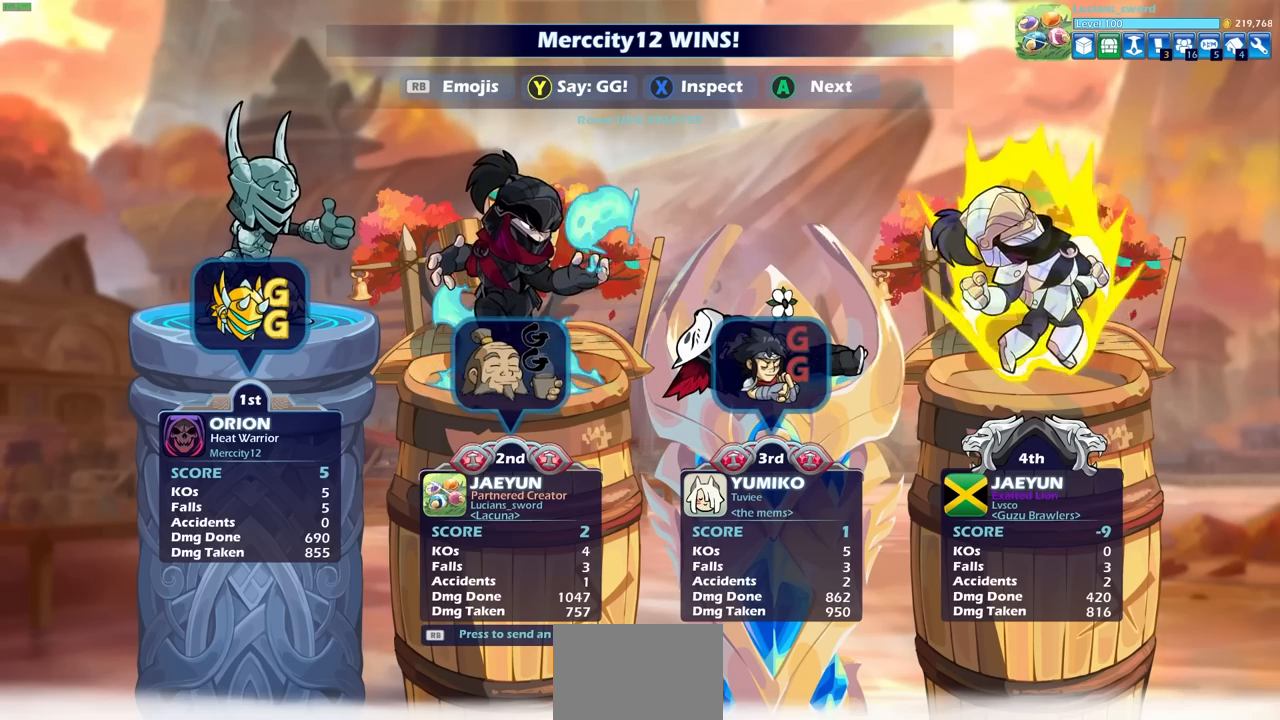
{"buttons": ["CROSS"], "left_stick": "center", "right_stick": "center", "events": [[333, "CROSS", "down"]]}
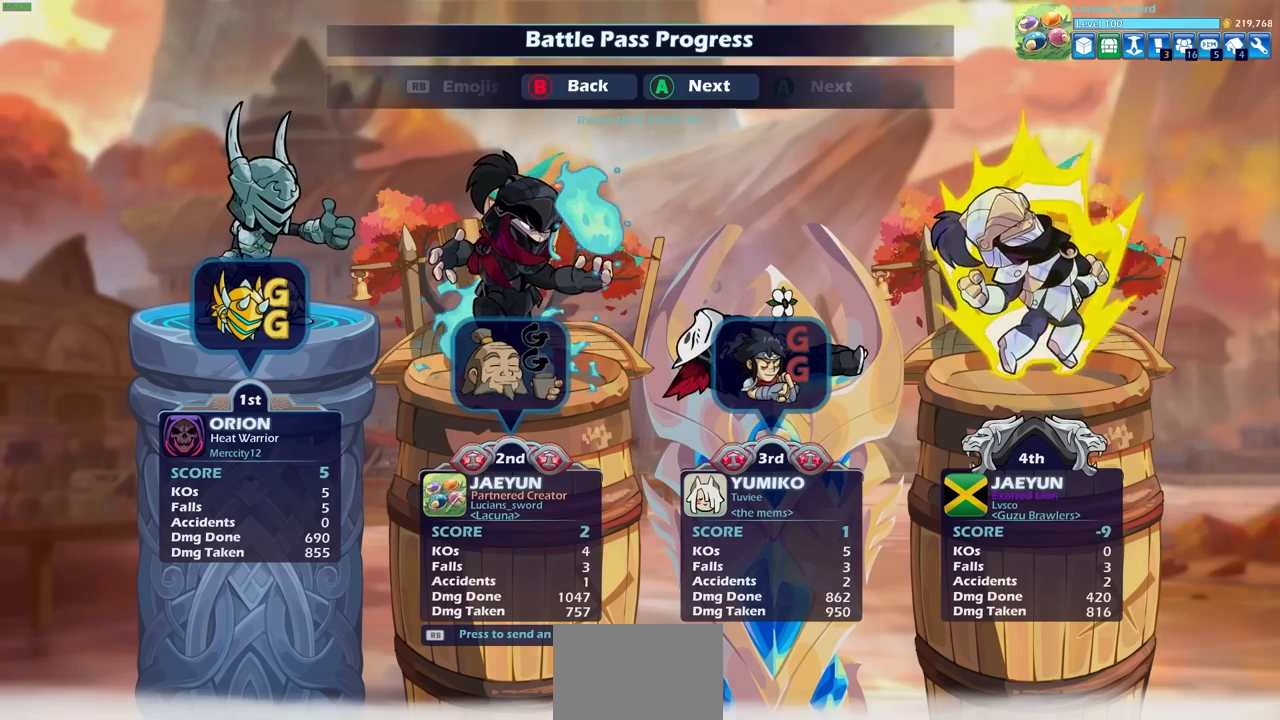
{"buttons": [], "left_stick": "center", "right_stick": "center", "events": [[17, "CROSS", "up"]]}